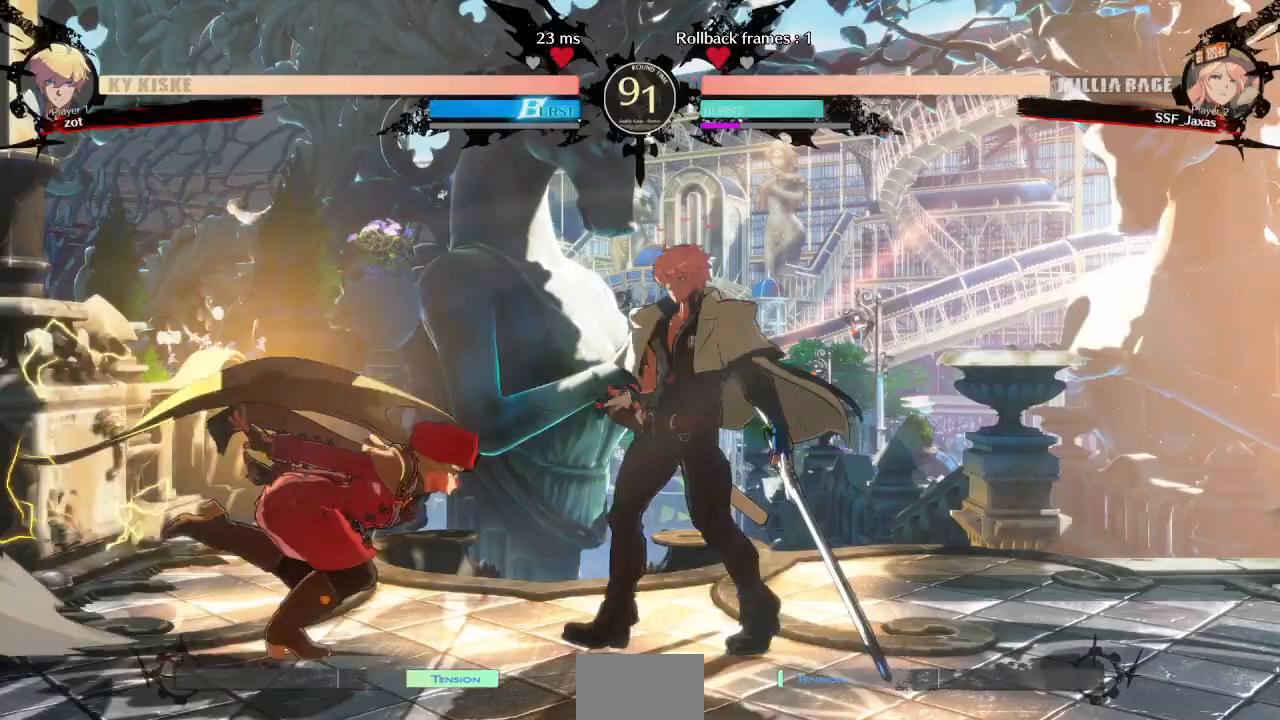
Gameplay with a controller (arcade stick); each line is a JSON object with the inputs held at the frame after it (dt_ms = milliseconds from this image to that frame). "events" lists button and stick changes between this image and that frame as [ms after this image, input, new state], when the widget could be followed in between. Not read: DPAD_RIGHT L3 R3 START other_buttons.
{"dt_ms": 500, "buttons": ["DPAD_LEFT"]}
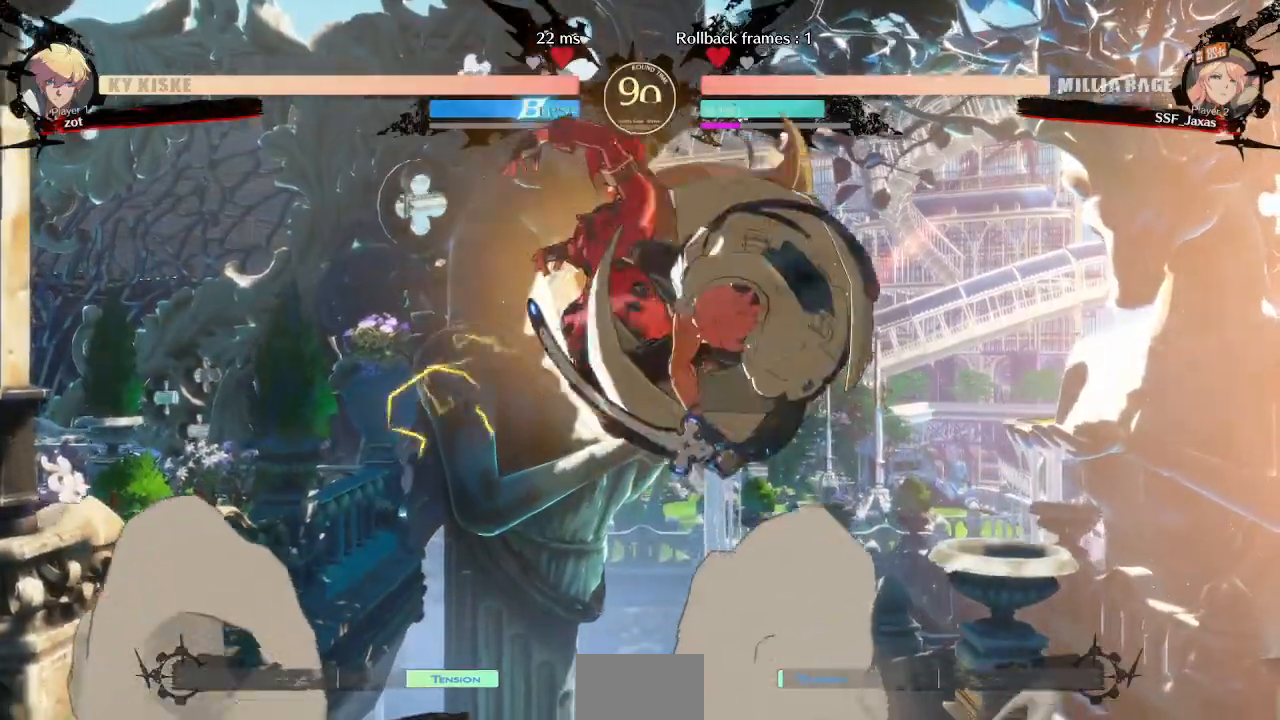
{"dt_ms": 1000, "buttons": ["R1"]}
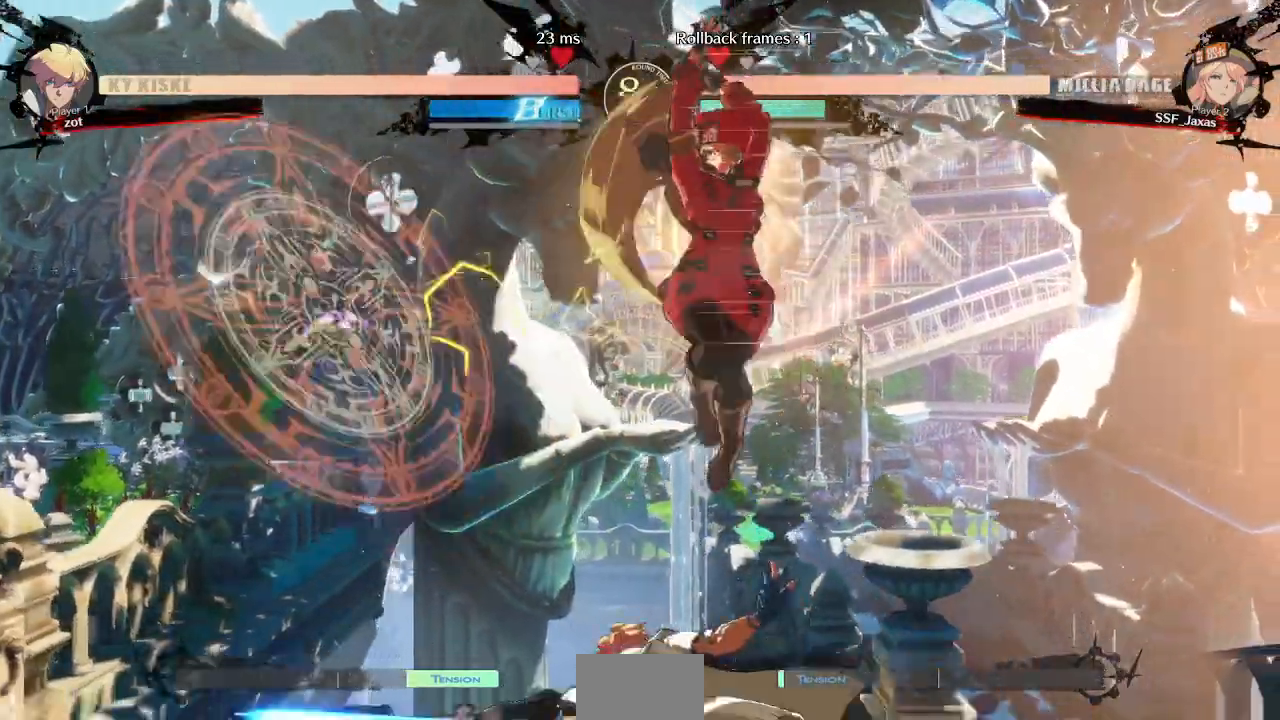
{"dt_ms": 500, "buttons": ["DPAD_LEFT"]}
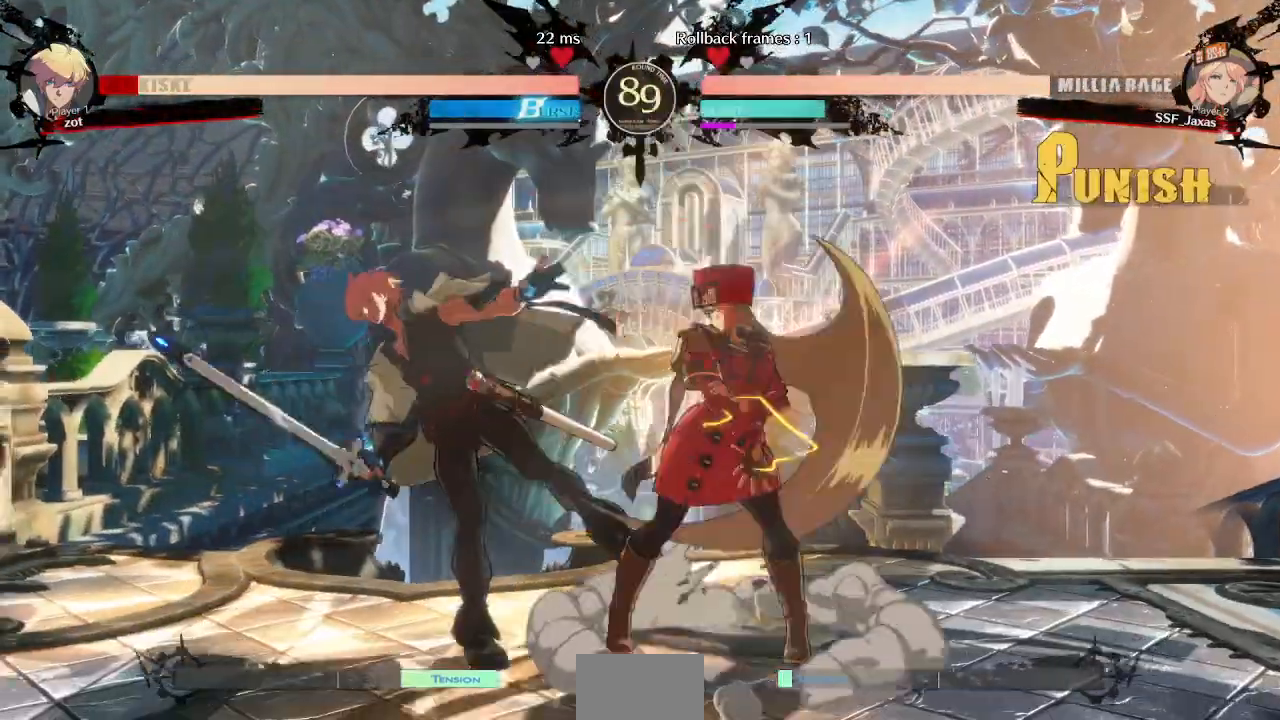
{"dt_ms": 500, "buttons": []}
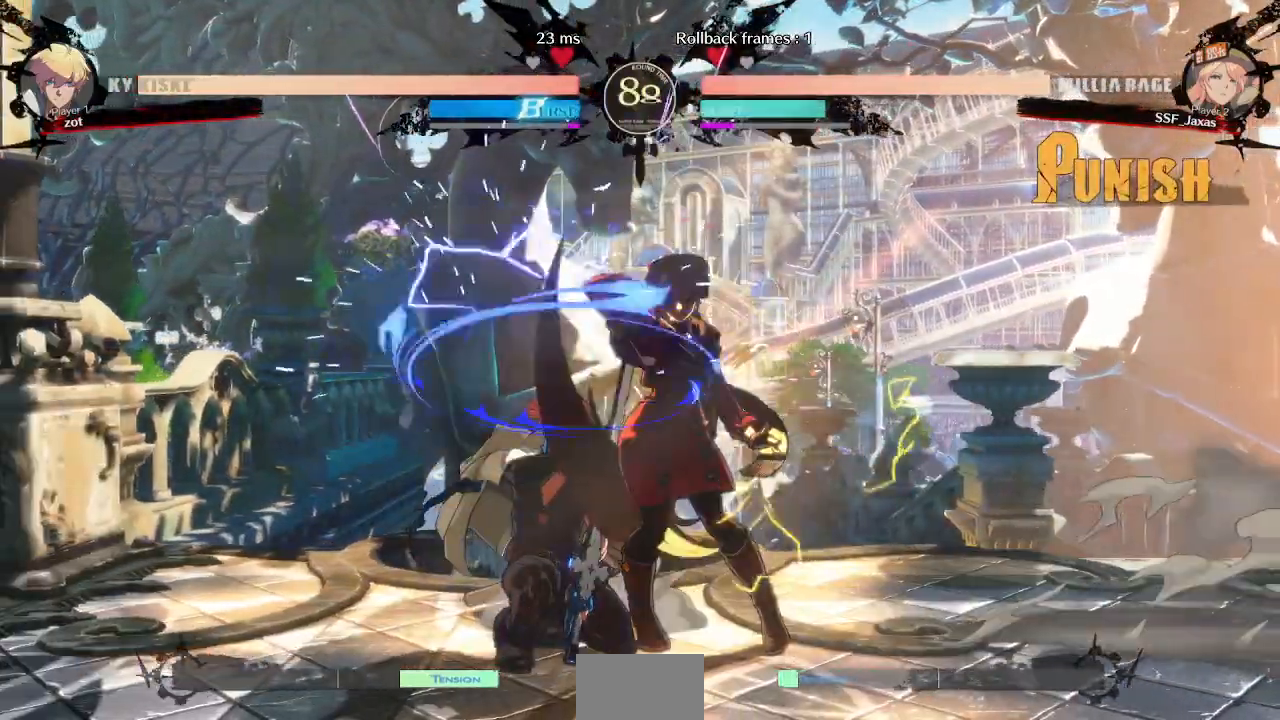
{"dt_ms": 500, "buttons": []}
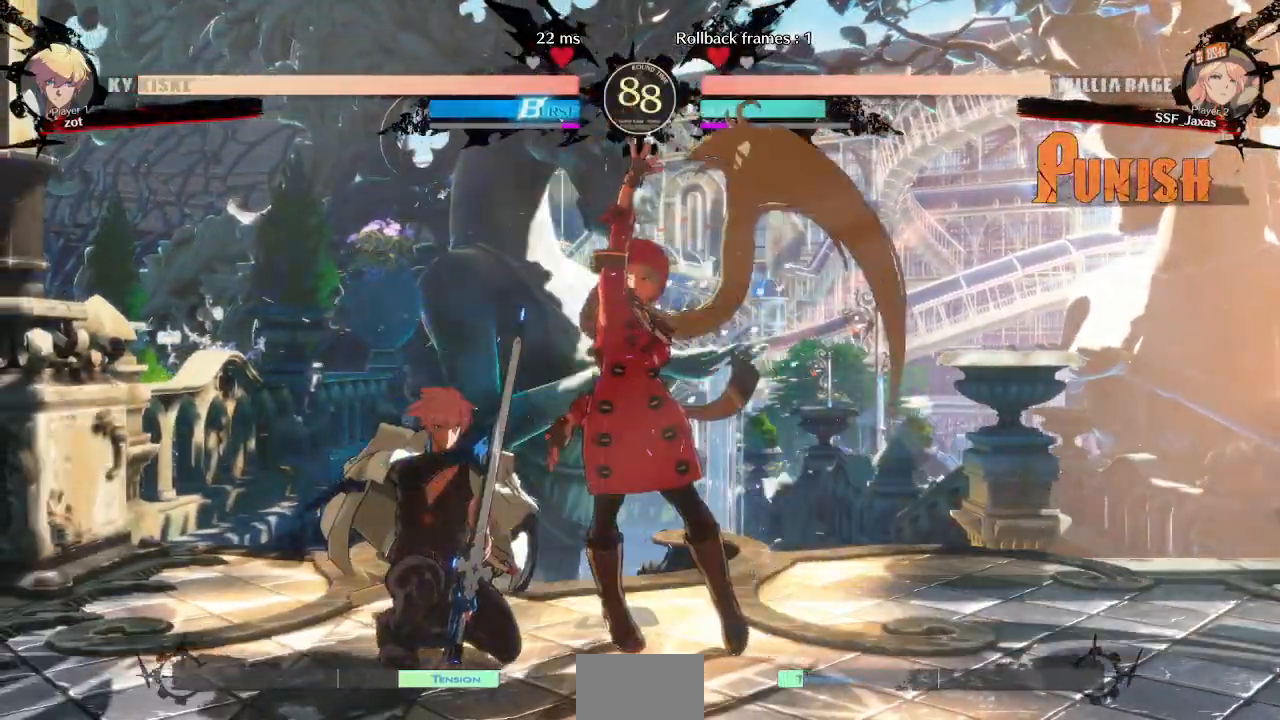
{"dt_ms": 500, "buttons": [], "events": [[50, "DPAD_LEFT", "down"], [117, "DPAD_LEFT", "up"], [183, "DPAD_LEFT", "down"], [233, "TRIANGLE", "down"], [267, "DPAD_LEFT", "up"], [367, "TRIANGLE", "up"]]}
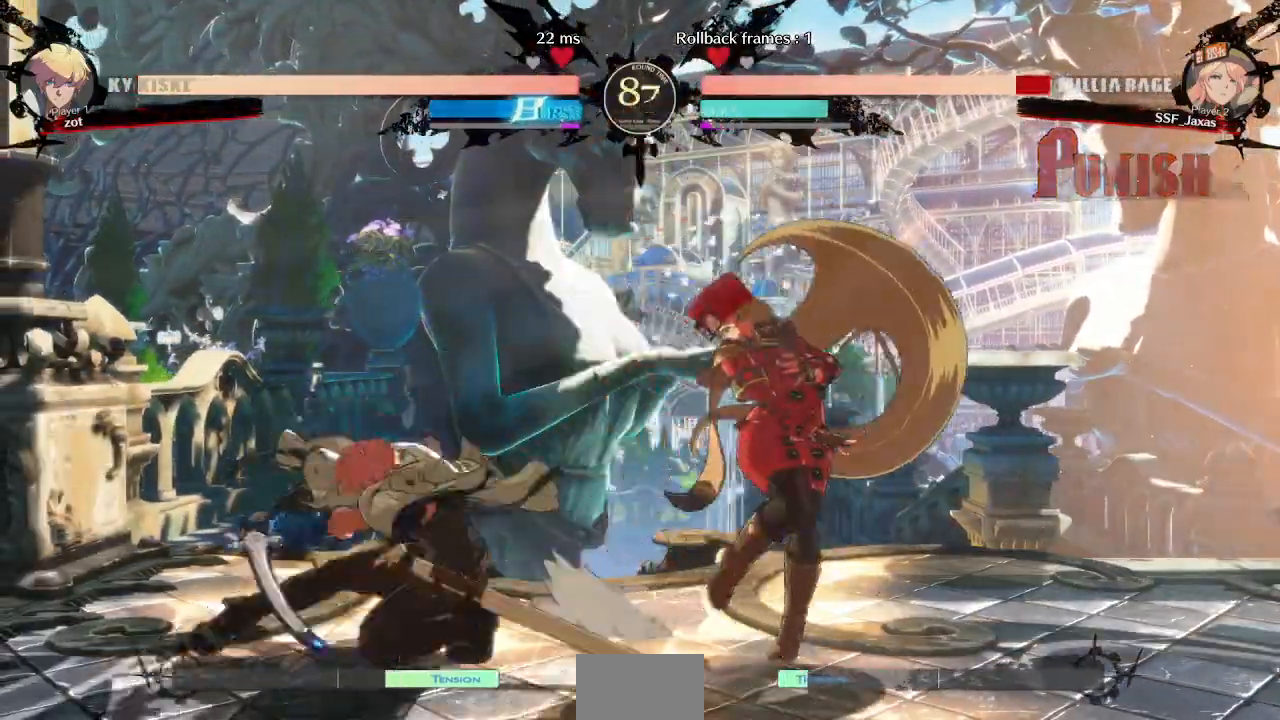
{"dt_ms": 500, "buttons": ["SQUARE", "TRIANGLE", "DPAD_DOWN"], "events": [[33, "DPAD_DOWN", "down"], [450, "SQUARE", "down"], [450, "TRIANGLE", "down"]]}
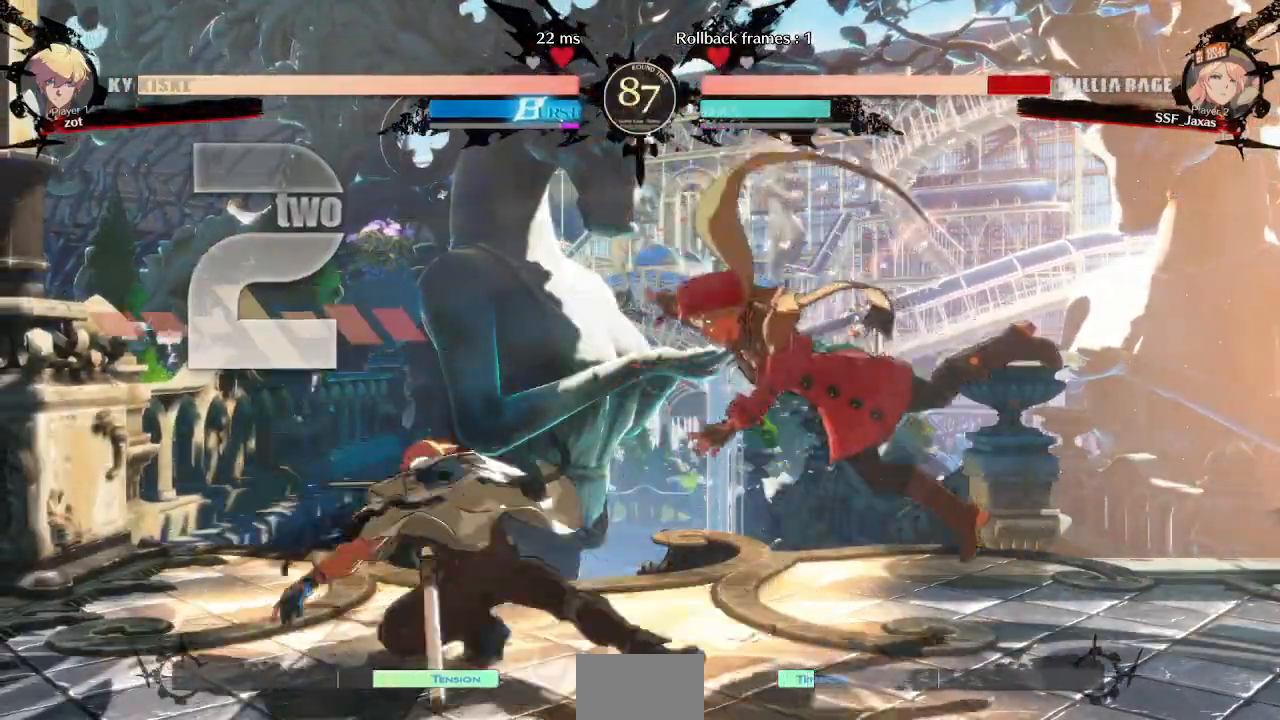
{"dt_ms": 500, "buttons": [], "events": [[50, "DPAD_DOWN", "up"], [67, "TRIANGLE", "up"], [100, "SQUARE", "up"]]}
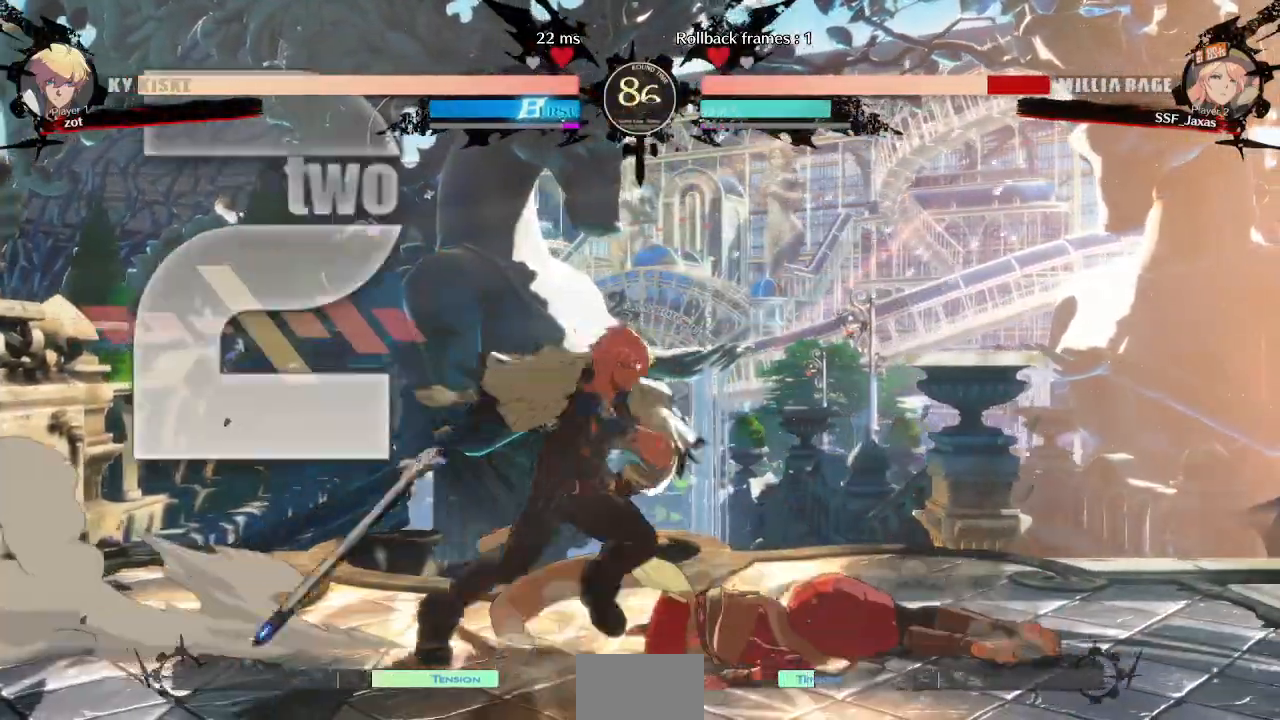
{"dt_ms": 500, "buttons": ["R2"]}
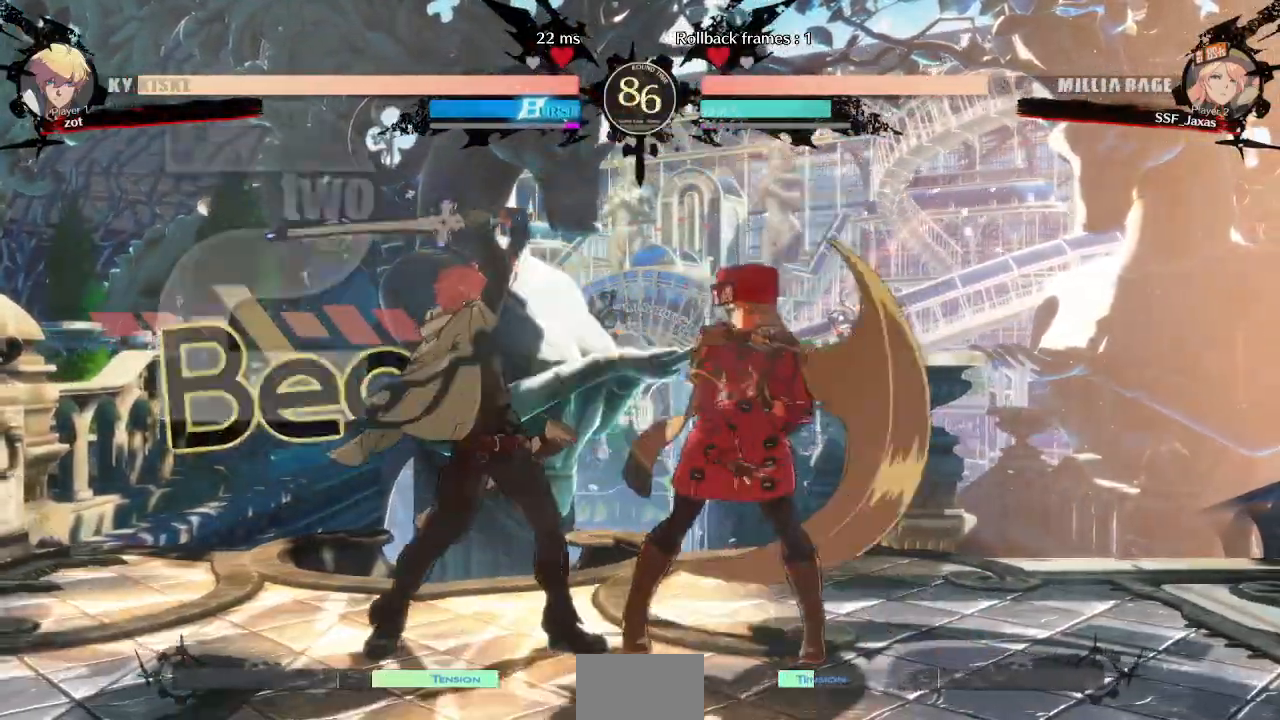
{"dt_ms": 500, "buttons": ["SQUARE", "R2", "DPAD_DOWN"], "events": [[67, "R2", "up"], [233, "DPAD_DOWN", "down"], [483, "R2", "down"], [500, "SQUARE", "down"]]}
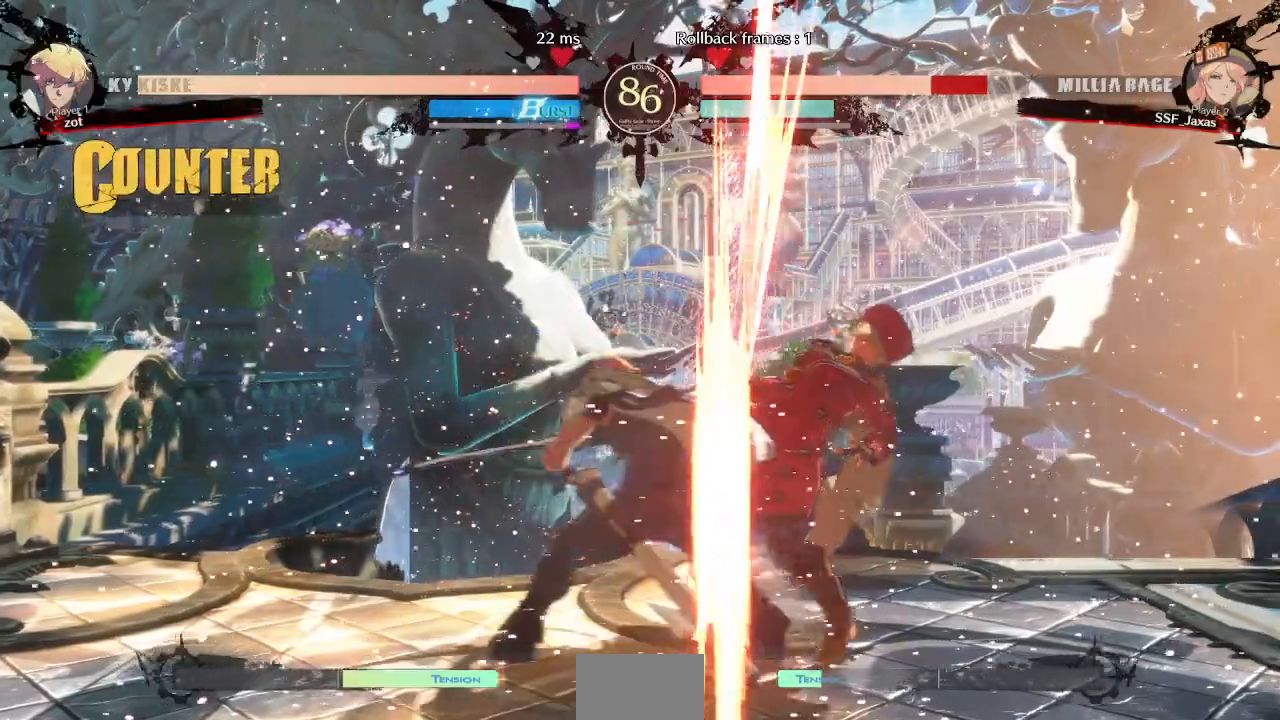
{"dt_ms": 500, "buttons": [], "events": [[33, "DPAD_DOWN", "up"], [50, "R2", "up"], [83, "SQUARE", "up"]]}
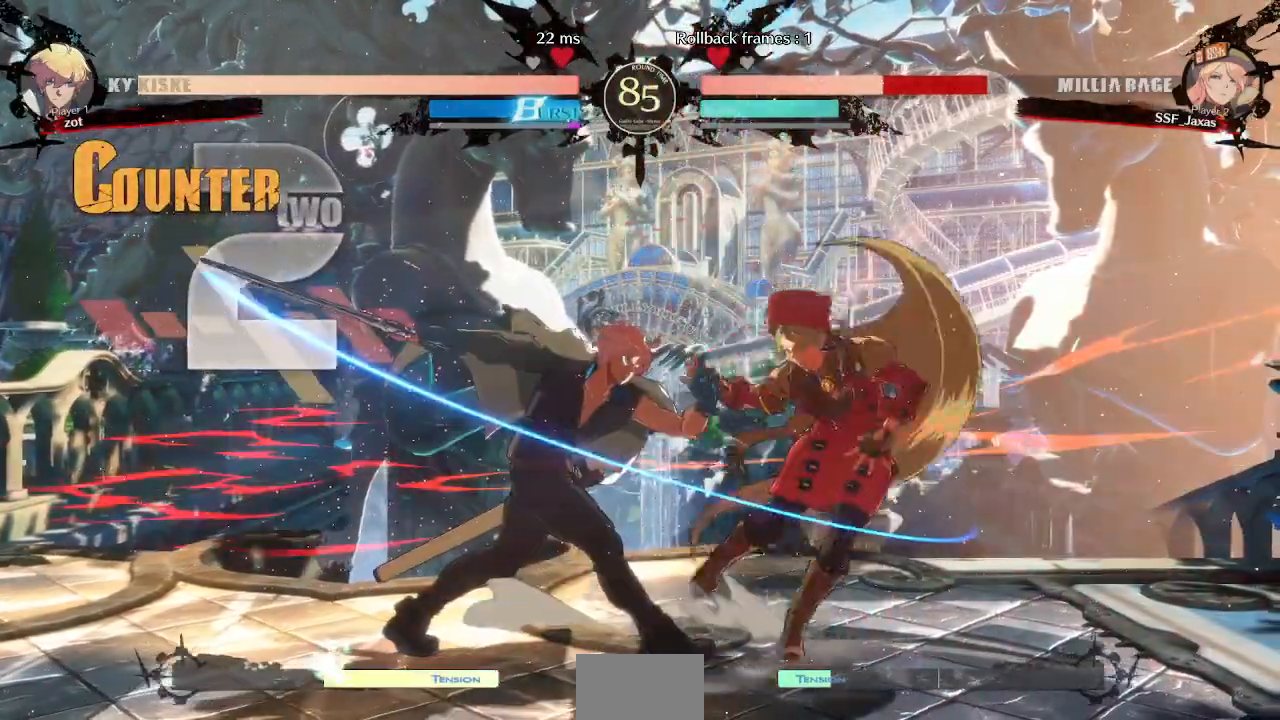
{"dt_ms": 500, "buttons": ["SQUARE", "TRIANGLE", "DPAD_DOWN"], "events": [[233, "SQUARE", "down"], [233, "TRIANGLE", "down"], [317, "DPAD_DOWN", "down"]]}
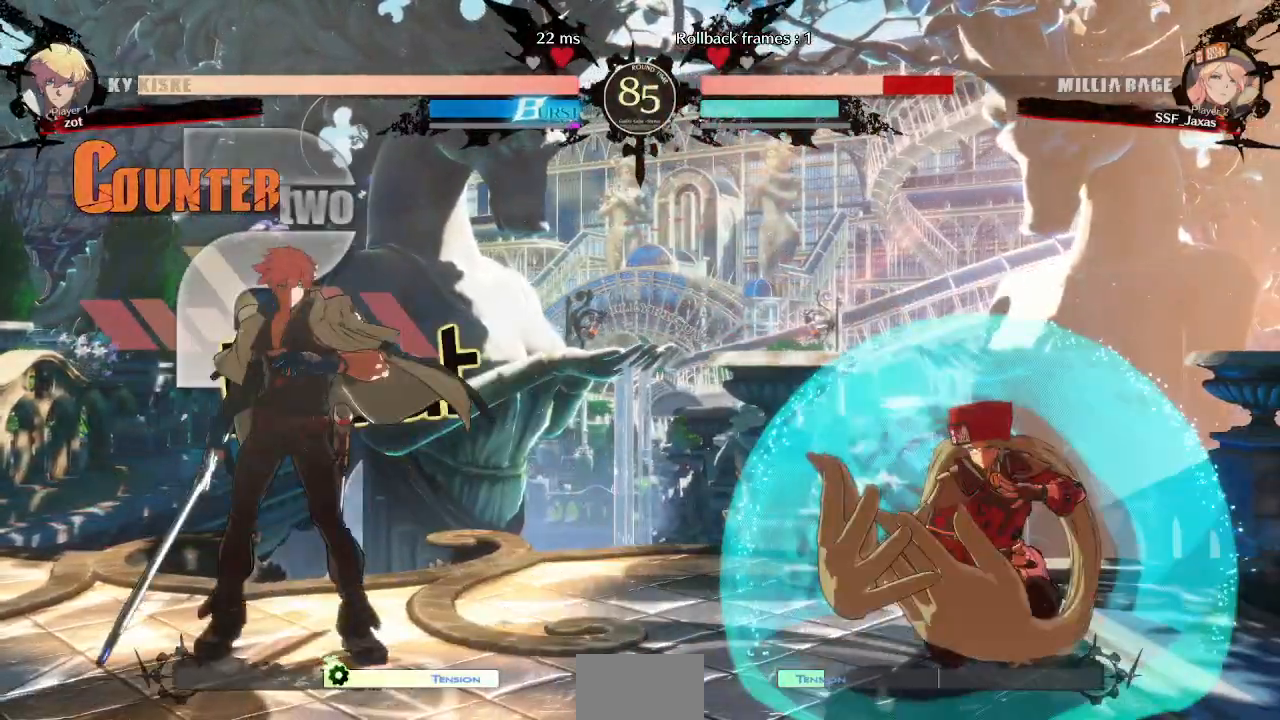
{"dt_ms": 1000, "buttons": []}
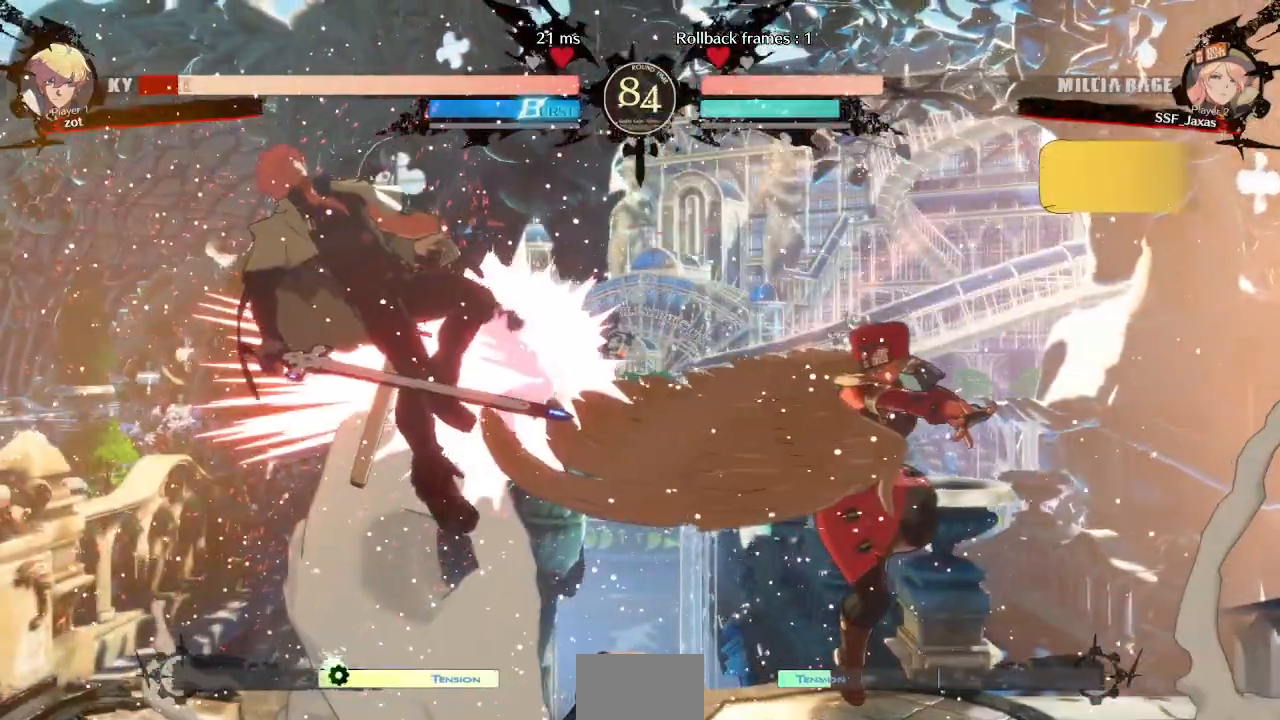
{"dt_ms": 500, "buttons": ["DPAD_LEFT"], "events": [[217, "DPAD_LEFT", "down"], [267, "DPAD_LEFT", "up"], [317, "DPAD_LEFT", "down"]]}
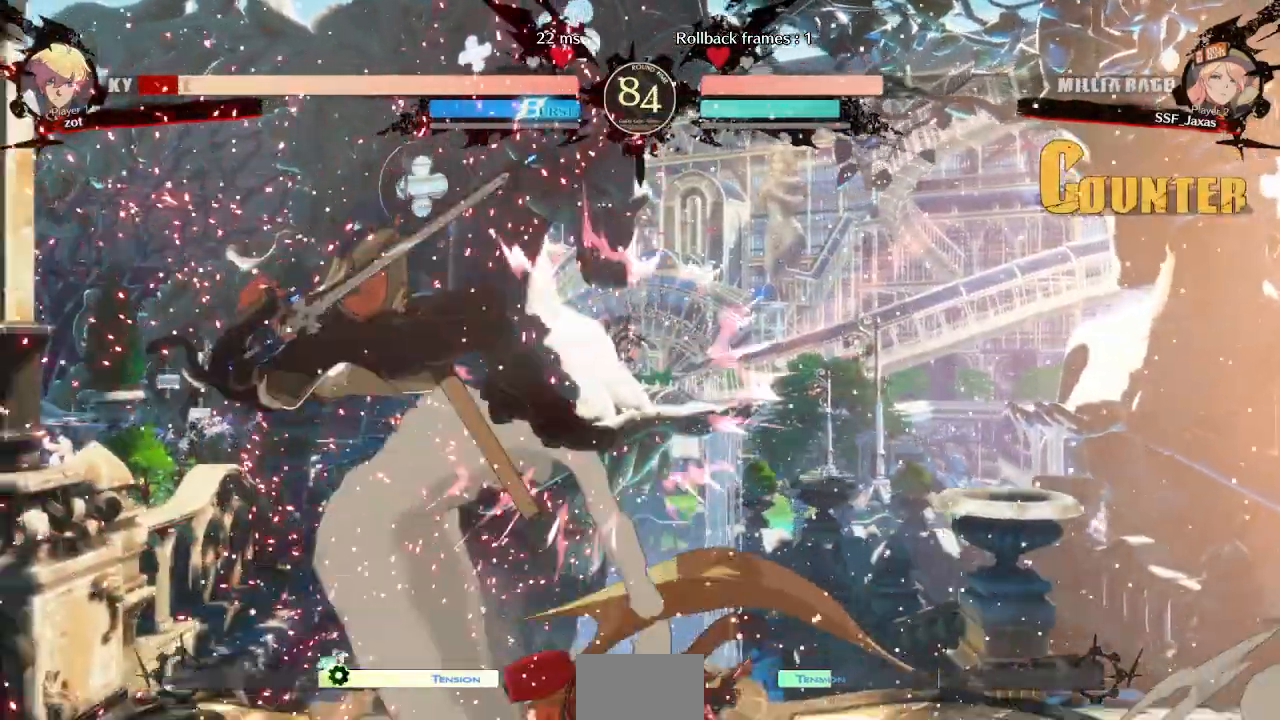
{"dt_ms": 500, "buttons": []}
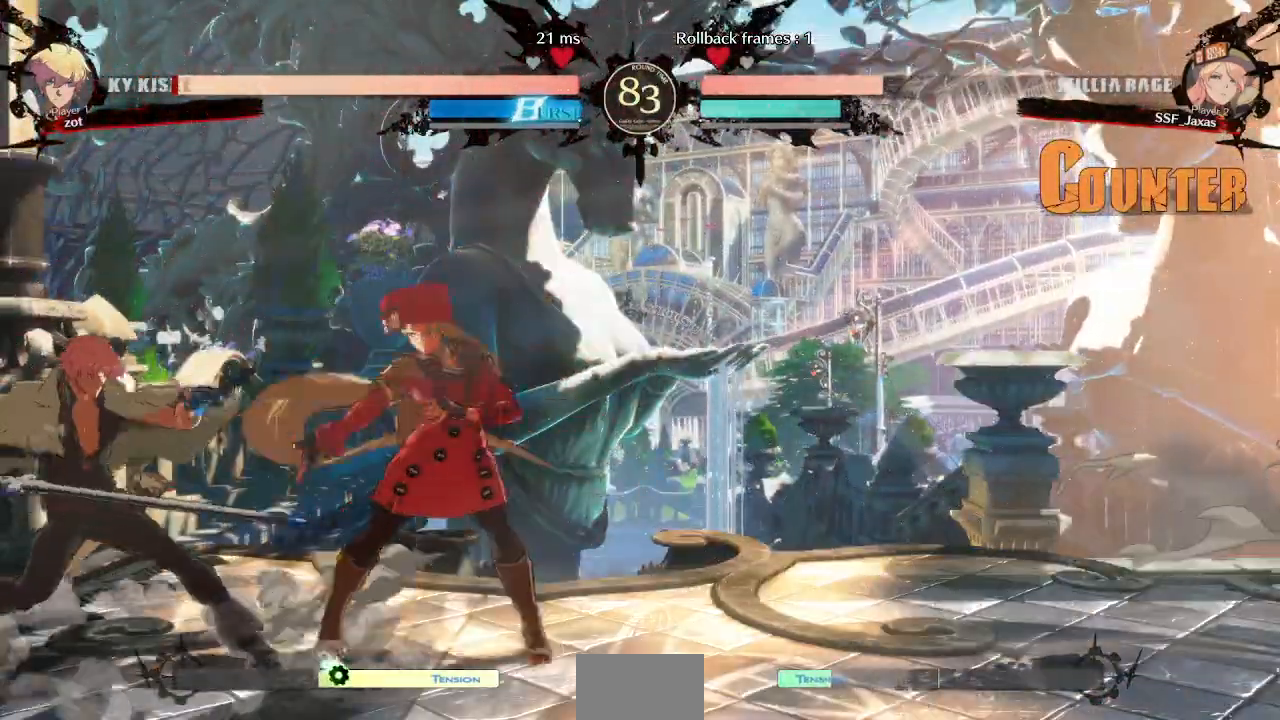
{"dt_ms": 500, "buttons": ["DPAD_DOWN"]}
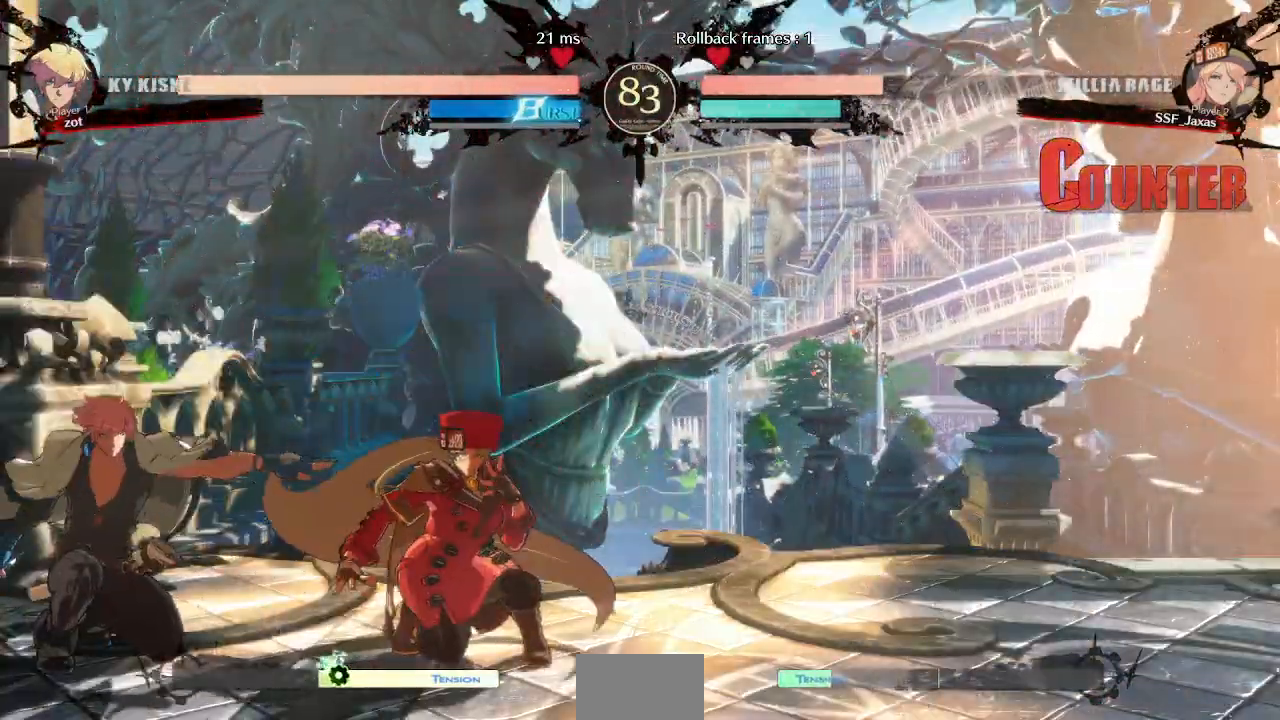
{"dt_ms": 500, "buttons": ["DPAD_DOWN"], "events": []}
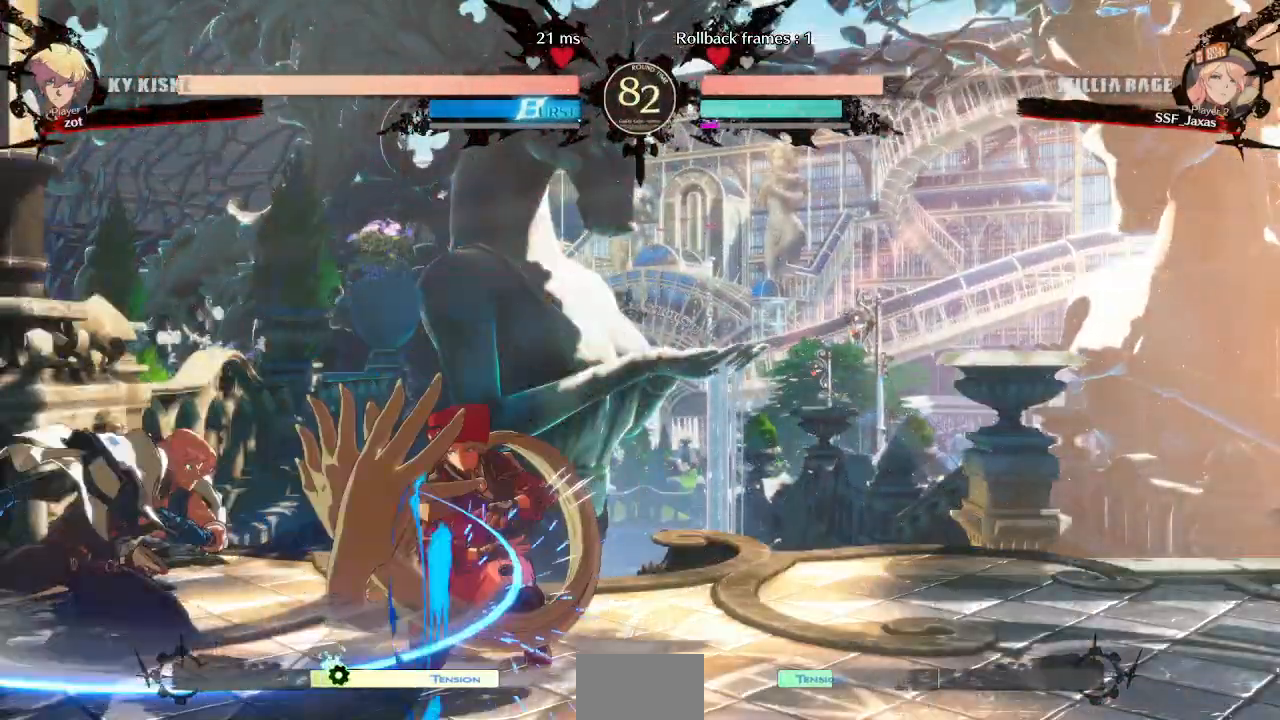
{"dt_ms": 500, "buttons": ["DPAD_DOWN"], "events": [[383, "SQUARE", "down"], [383, "TRIANGLE", "down"], [417, "DPAD_DOWN", "up"], [467, "DPAD_DOWN", "down"], [483, "SQUARE", "up"], [483, "TRIANGLE", "up"]]}